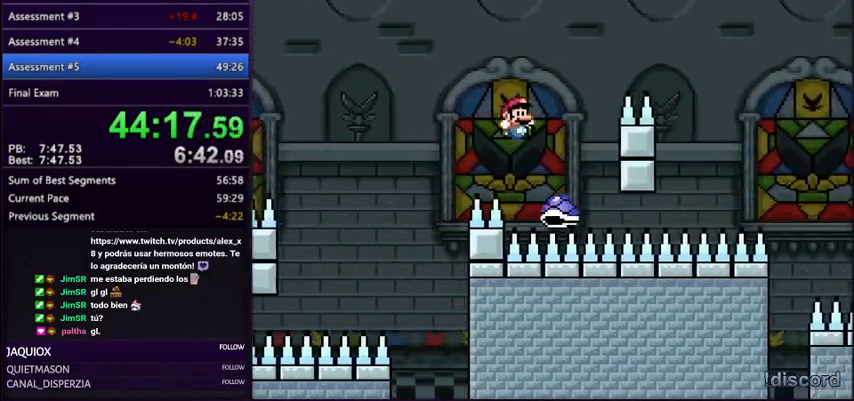
Gameplay with a controller (Nintendo layout); each line is a JSON object with the inputs held at the frame after it. "events" lists button and stick changes between this image and that frame as [ms after this image, input, new state], when the widget could be followed in between. Not read: L3 R3.
{"buttons": ["B", "Y", "DPAD_RIGHT"], "events": [[33, "B", "down"], [33, "DPAD_LEFT", "down"], [33, "DPAD_RIGHT", "up"], [100, "DPAD_LEFT", "up"], [100, "DPAD_RIGHT", "down"]]}
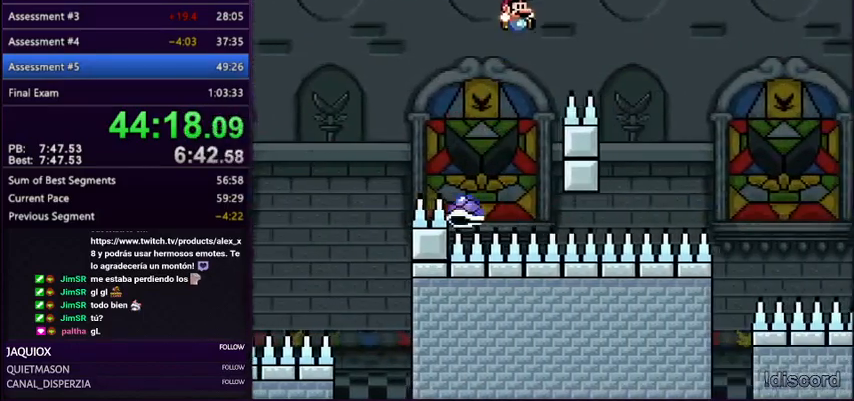
{"buttons": ["B", "Y", "DPAD_UP", "DPAD_LEFT"], "events": [[367, "DPAD_LEFT", "down"], [367, "DPAD_RIGHT", "up"], [400, "DPAD_UP", "down"]]}
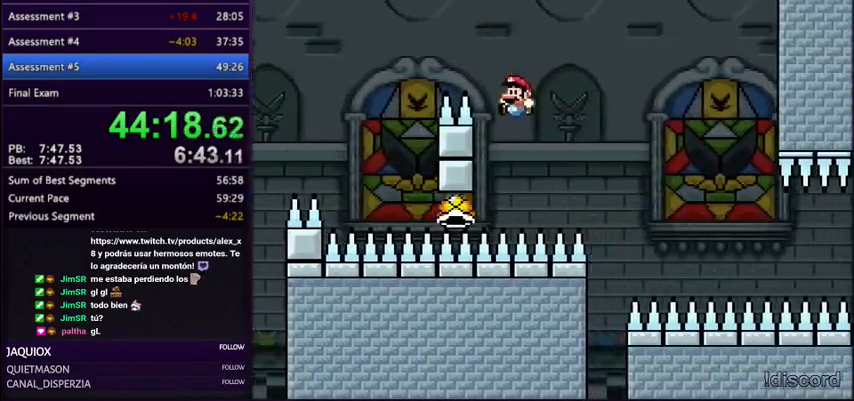
{"buttons": ["Y", "DPAD_RIGHT"], "events": [[66, "B", "up"], [100, "DPAD_LEFT", "up"], [100, "DPAD_RIGHT", "down"], [100, "DPAD_UP", "up"]]}
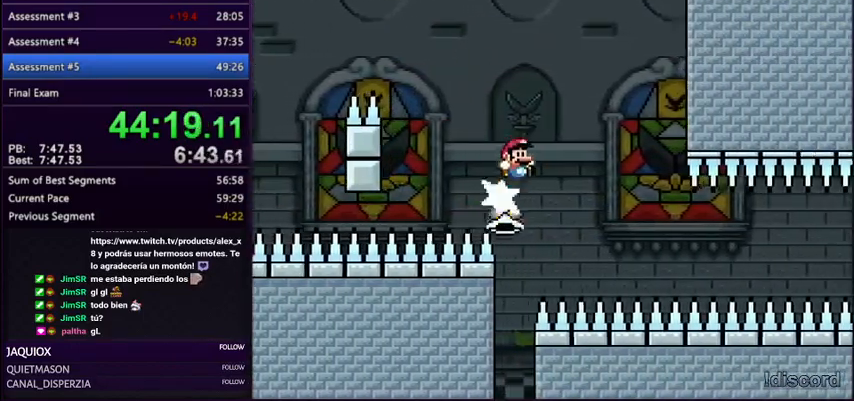
{"buttons": ["Y", "DPAD_RIGHT"], "events": [[200, "DPAD_RIGHT", "up"], [501, "DPAD_RIGHT", "down"]]}
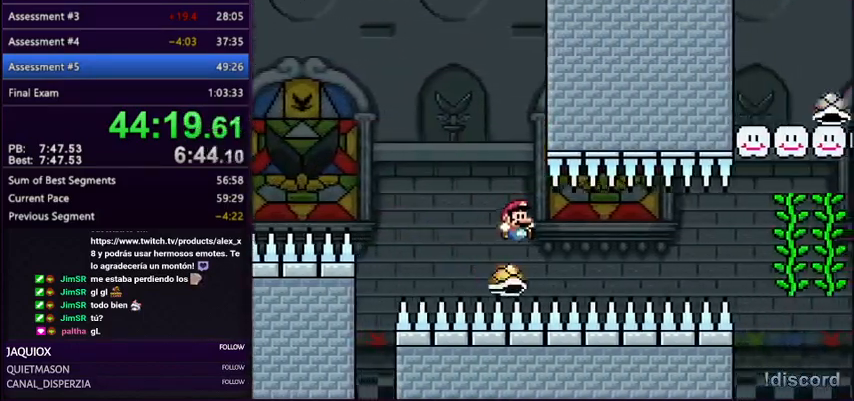
{"buttons": ["Y", "DPAD_RIGHT"], "events": [[100, "DPAD_RIGHT", "up"], [166, "DPAD_RIGHT", "down"]]}